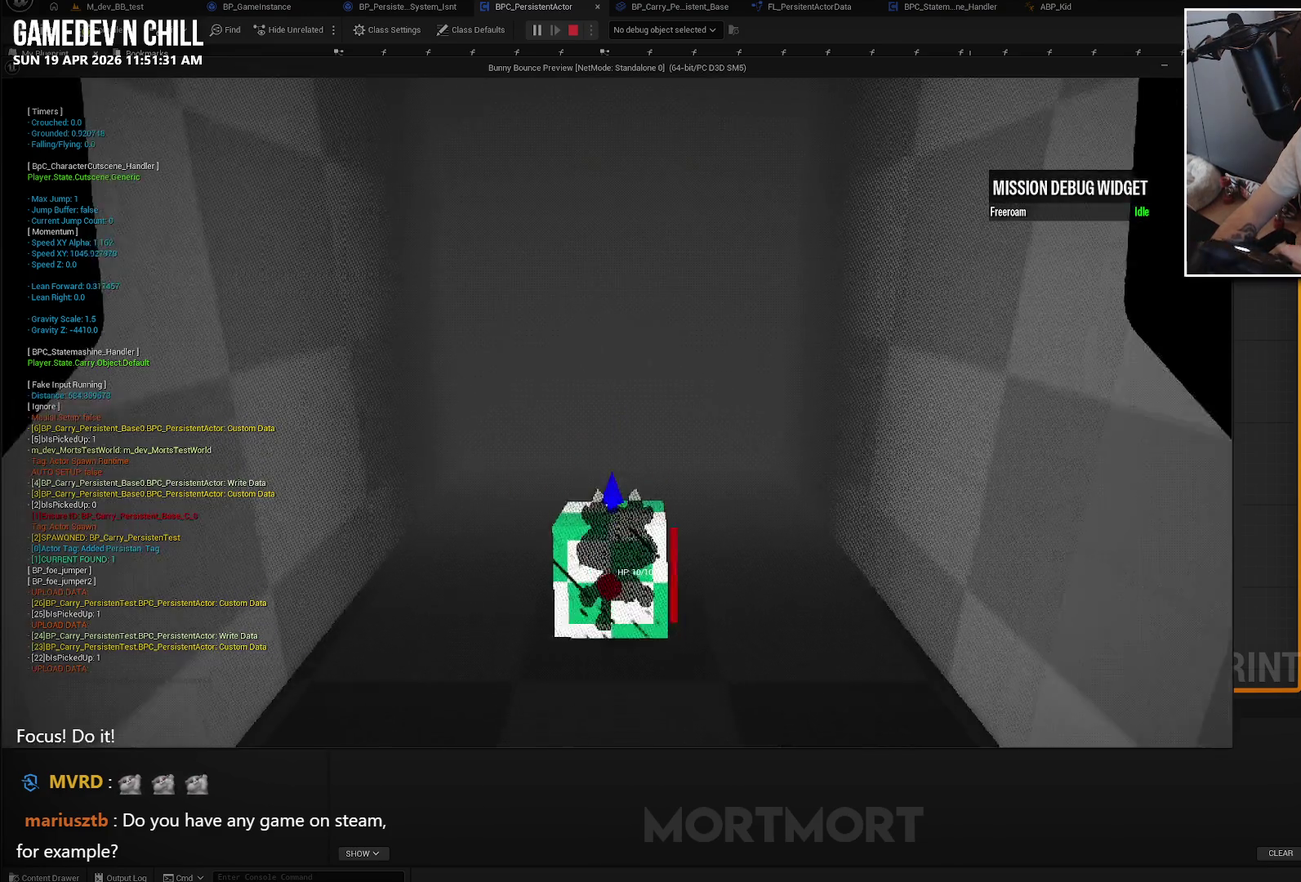
Gameplay with a controller (Xbox layout); each line is a JSON object with the inputs held at the frame after it. "events" lists button and stick changes between this image and that frame as [ms after this image, input, new state], when the widget could be followed in between. Not read: L1 L2.
{"buttons": [], "left_stick": "center", "right_stick": "left", "events": [[483, "right_stick", "left"]]}
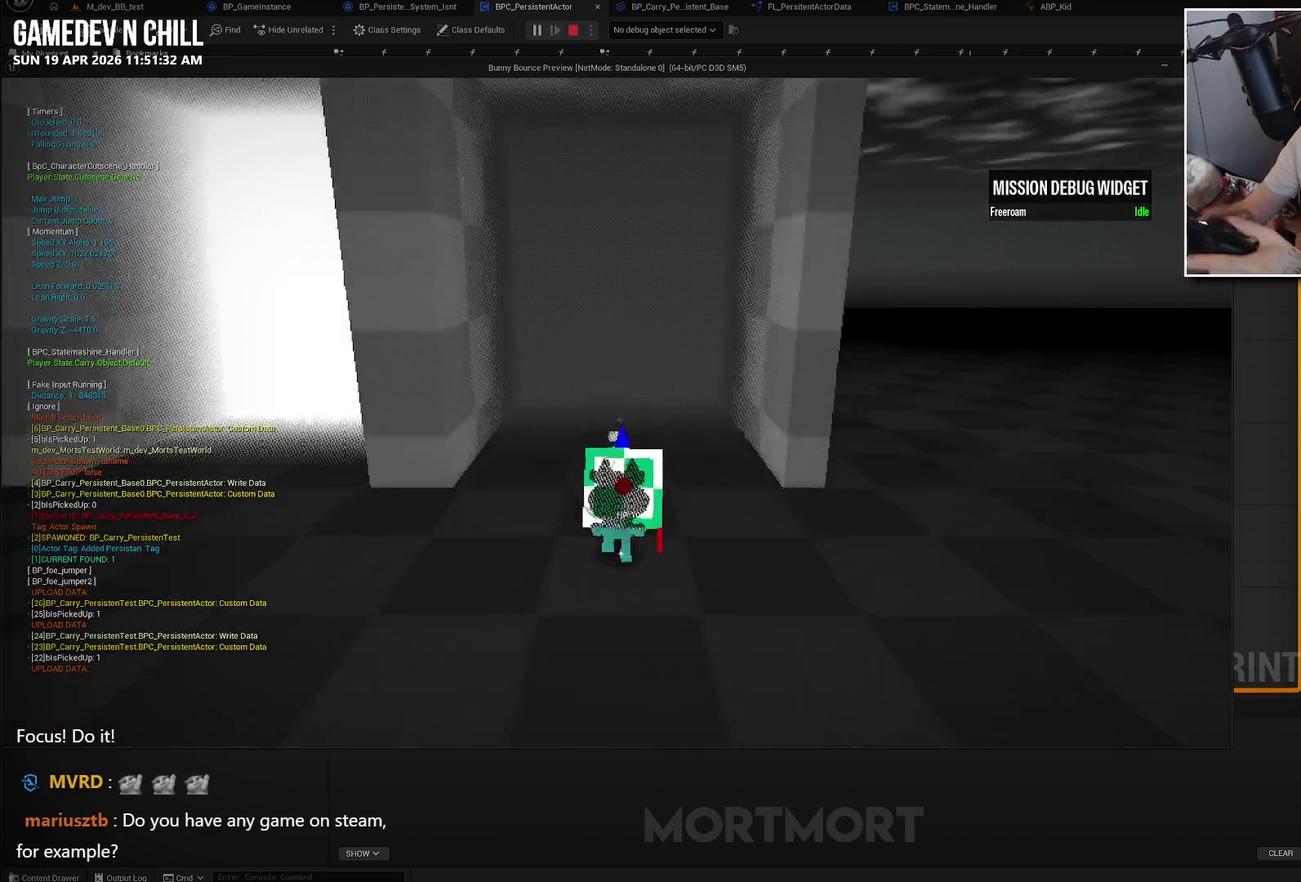
{"buttons": [], "left_stick": "left", "right_stick": "left", "events": [[350, "left_stick", "left"]]}
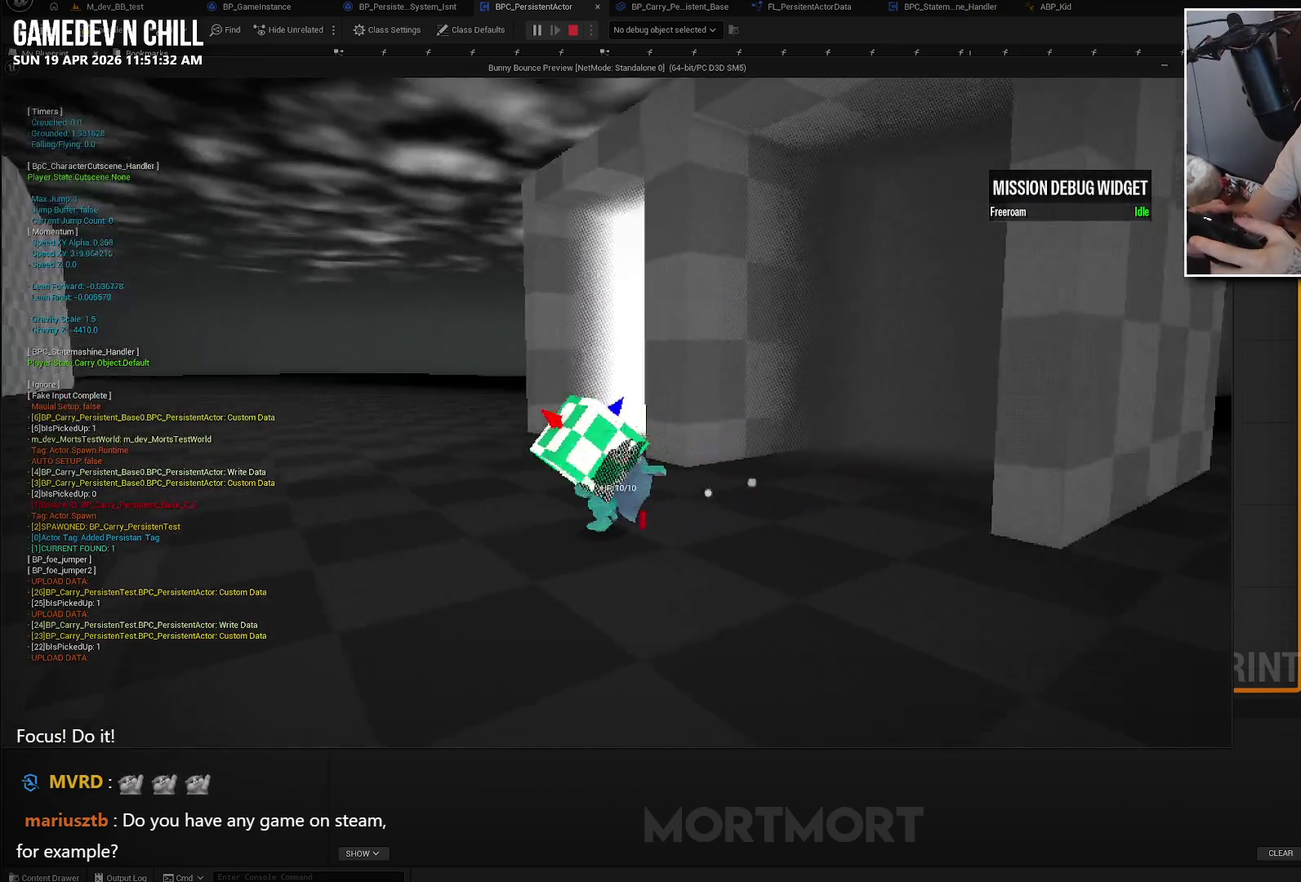
{"buttons": [], "left_stick": "left", "right_stick": "left", "events": [[33, "left_stick", "center"], [100, "right_stick", "center"], [450, "left_stick", "left"], [450, "right_stick", "left"]]}
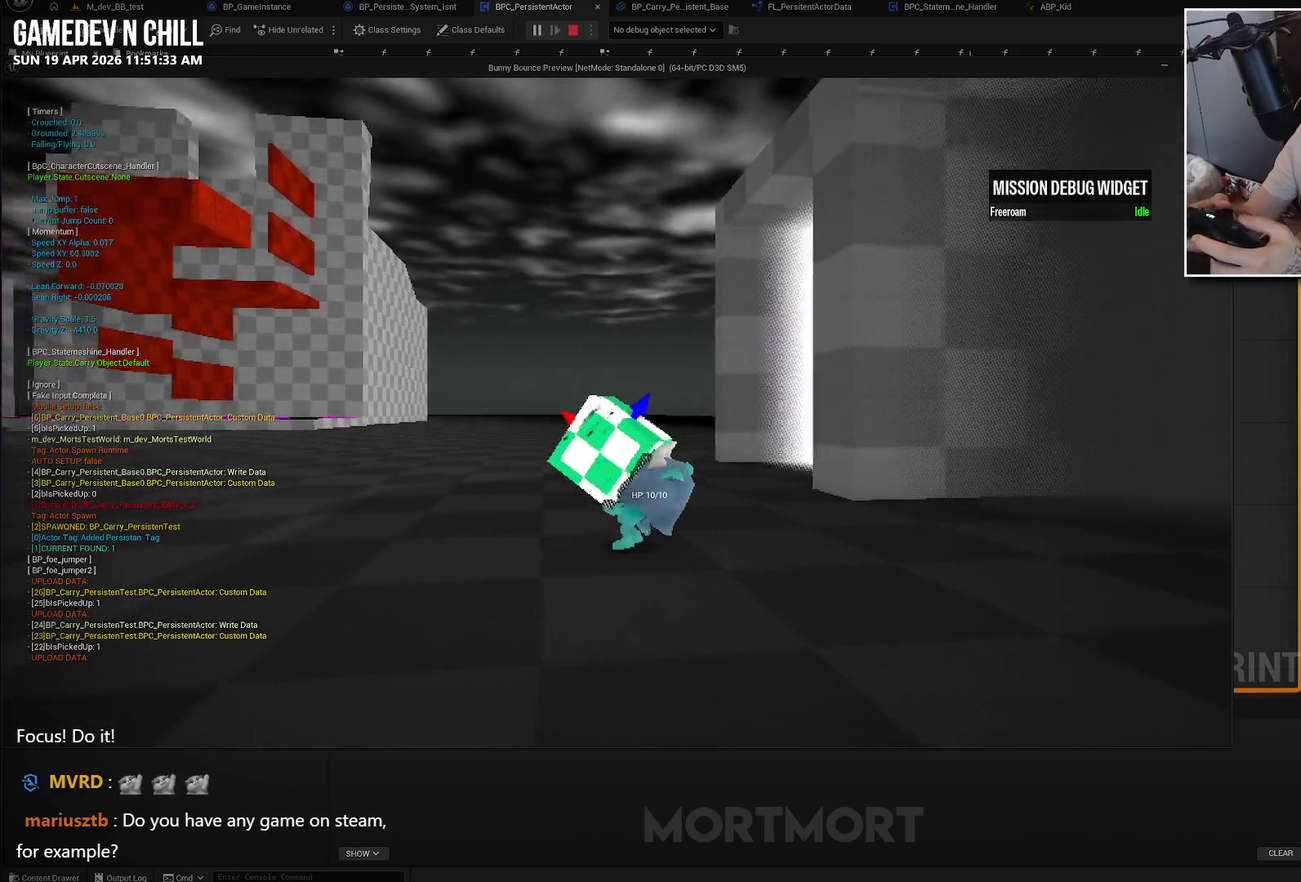
{"buttons": [], "left_stick": "up-left", "right_stick": "left", "events": [[17, "left_stick", "up-left"]]}
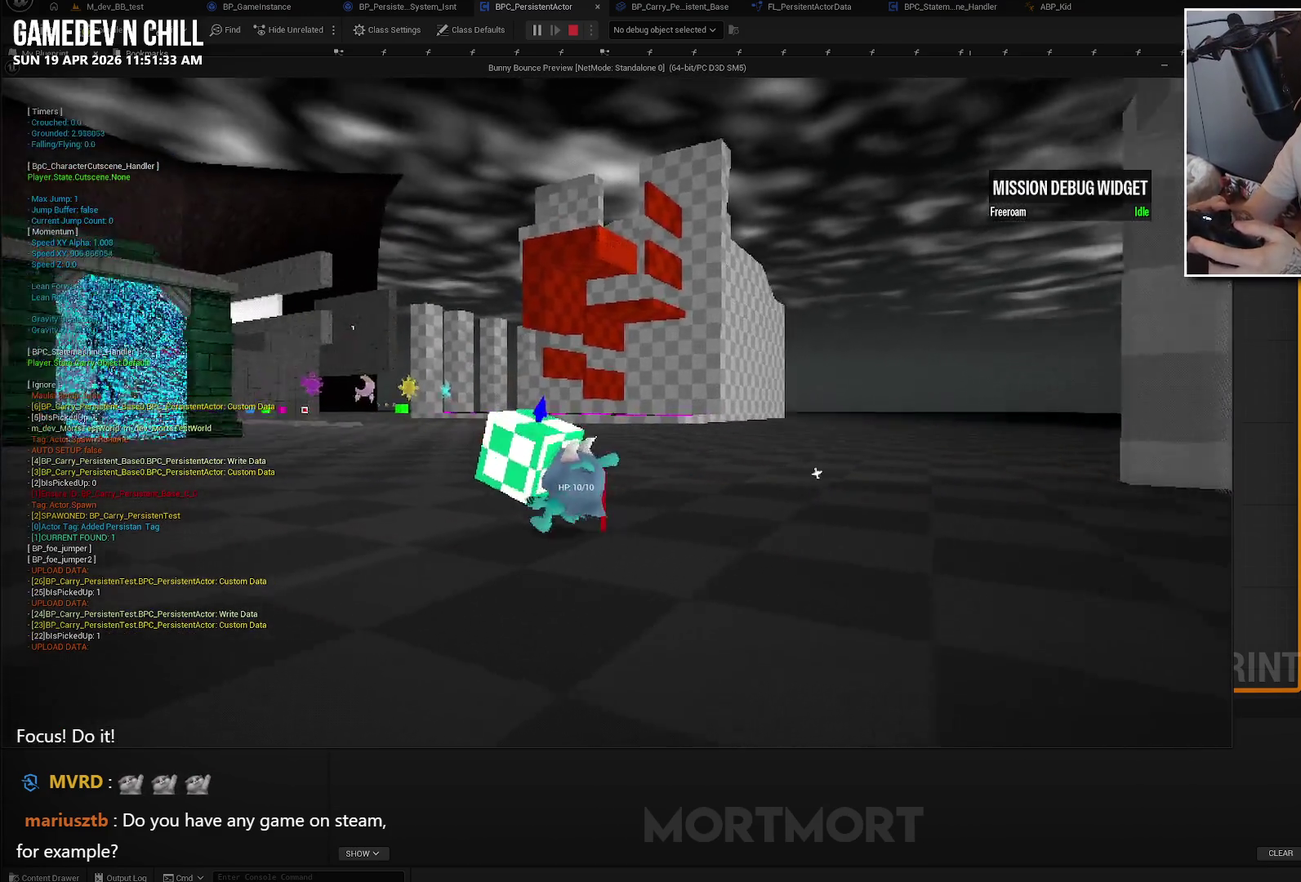
{"buttons": [], "left_stick": "up-left", "right_stick": "left", "events": [[267, "right_stick", "center"], [417, "right_stick", "left"]]}
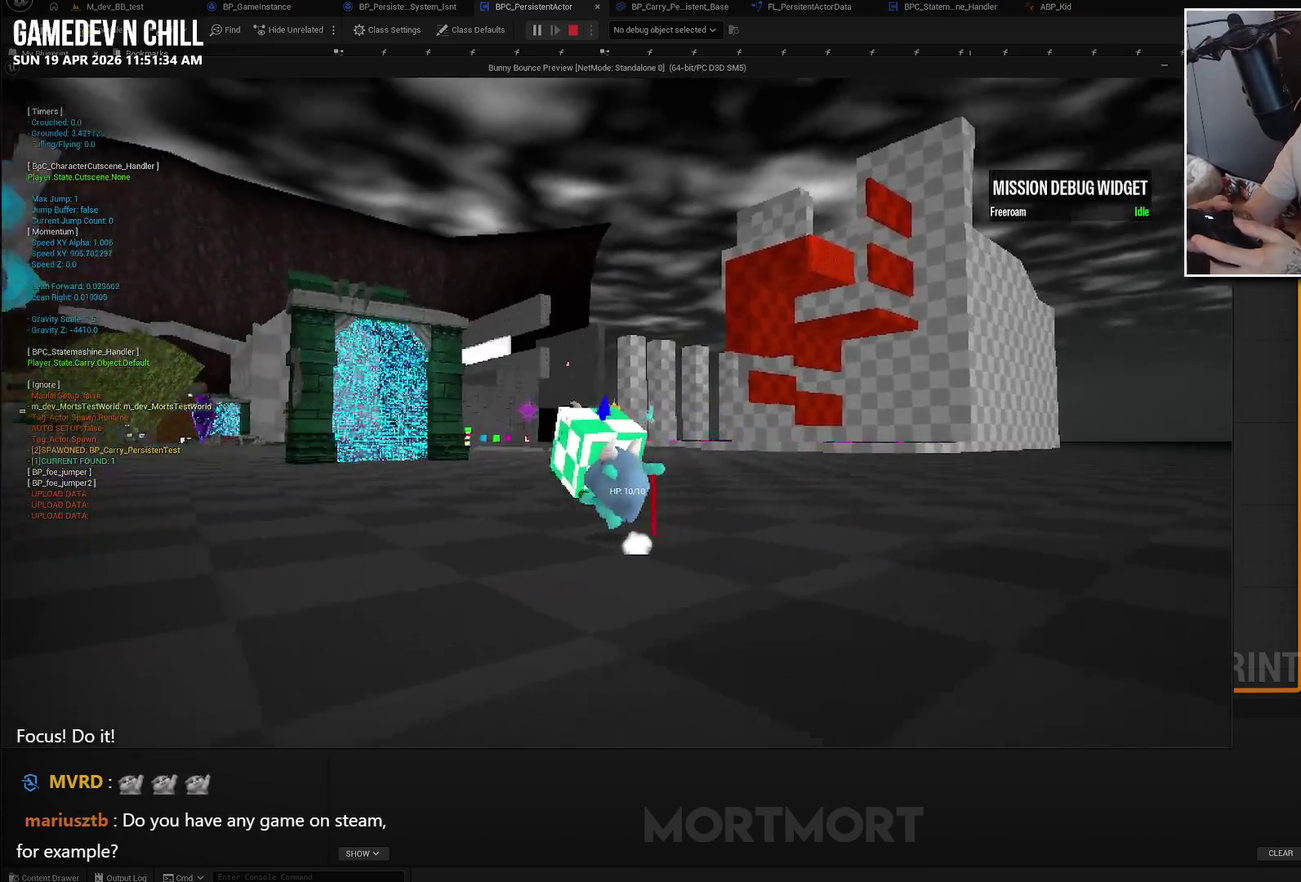
{"buttons": [], "left_stick": "center", "right_stick": "left", "events": [[83, "left_stick", "center"]]}
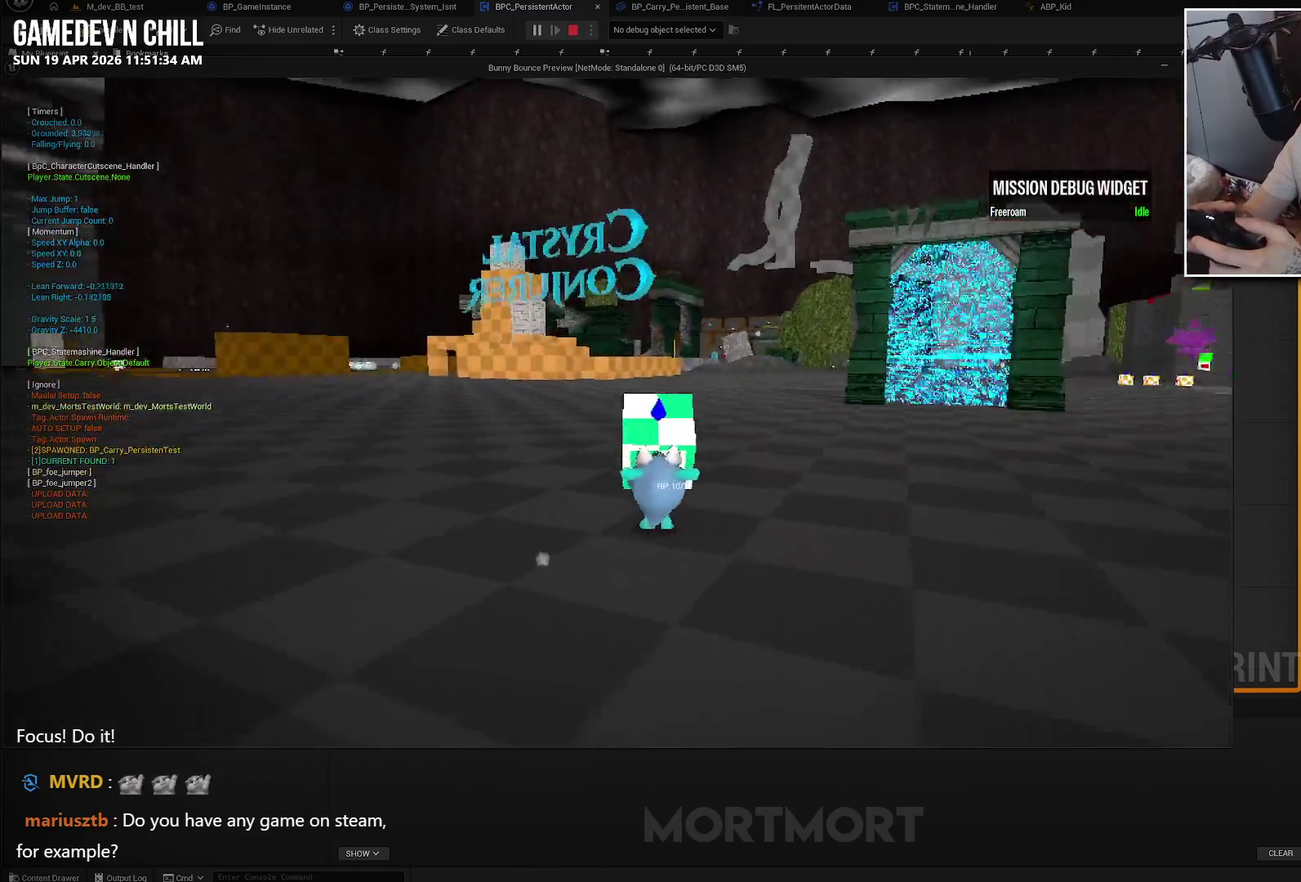
{"buttons": [], "left_stick": "center", "right_stick": "center", "events": [[200, "right_stick", "center"], [317, "X", "down"], [433, "X", "up"]]}
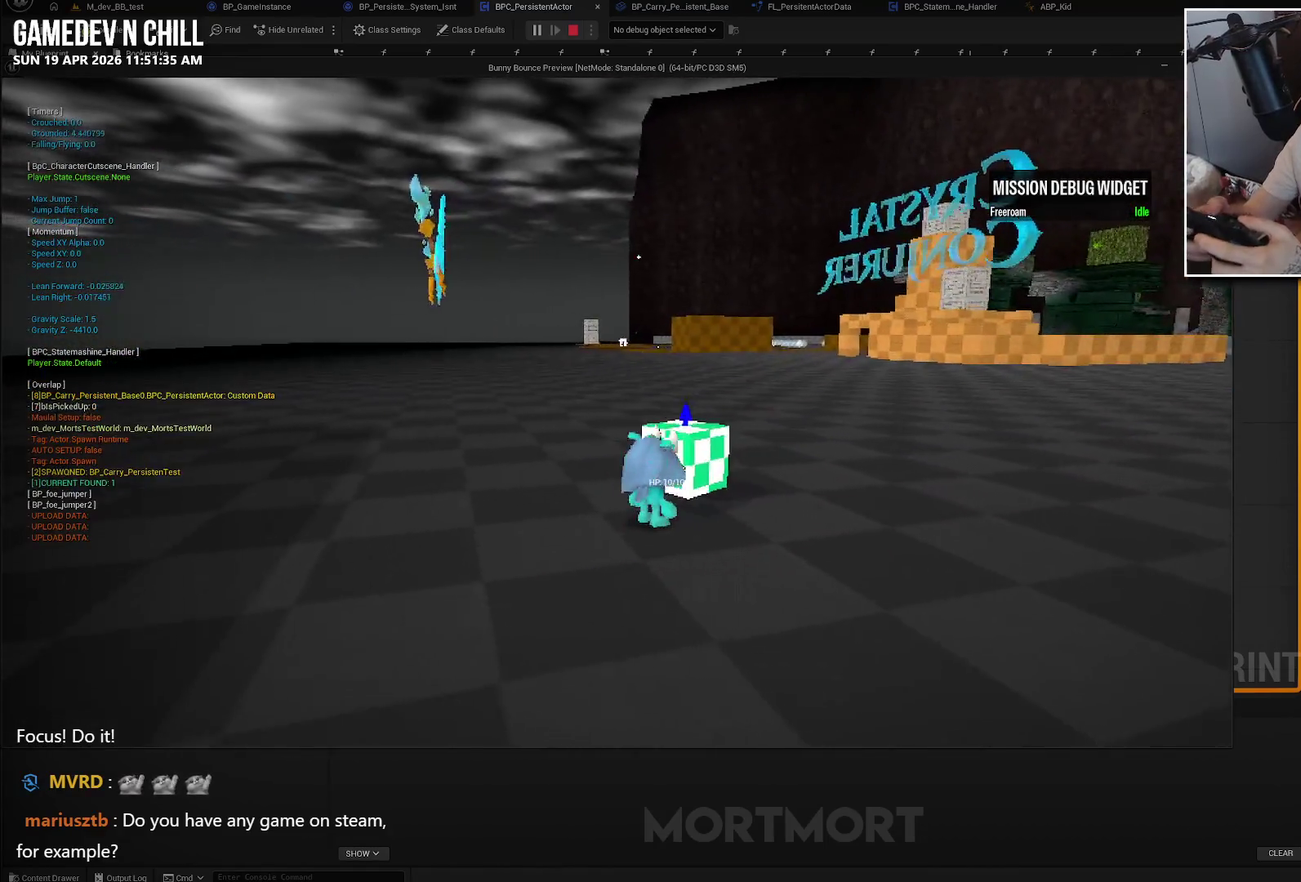
{"buttons": [], "left_stick": "left", "right_stick": "left", "events": [[300, "right_stick", "left"], [317, "left_stick", "left"]]}
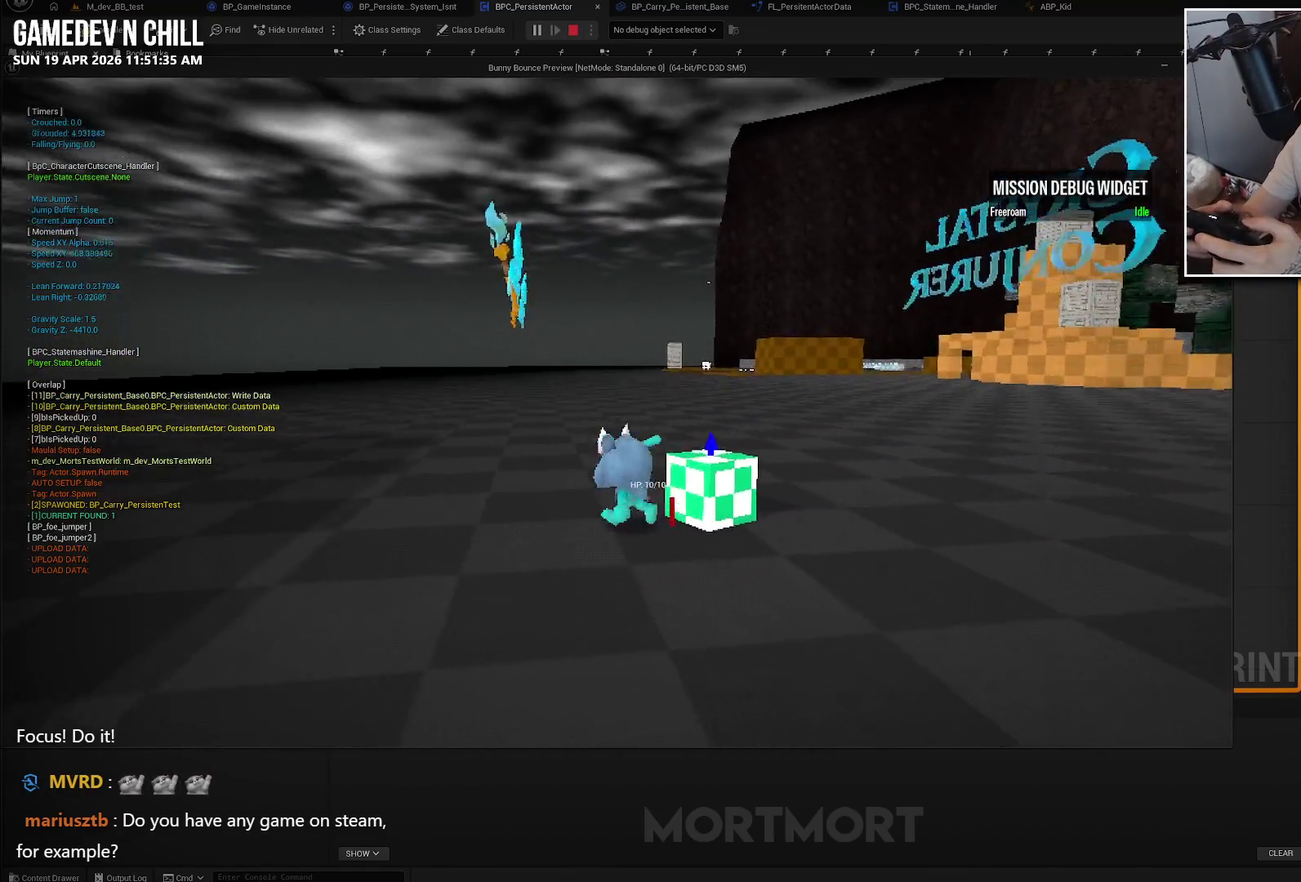
{"buttons": [], "left_stick": "center", "right_stick": "left", "events": [[17, "left_stick", "down-left"], [83, "right_stick", "center"], [150, "left_stick", "left"], [200, "left_stick", "center"], [317, "left_stick", "right"], [433, "right_stick", "left"], [467, "left_stick", "center"]]}
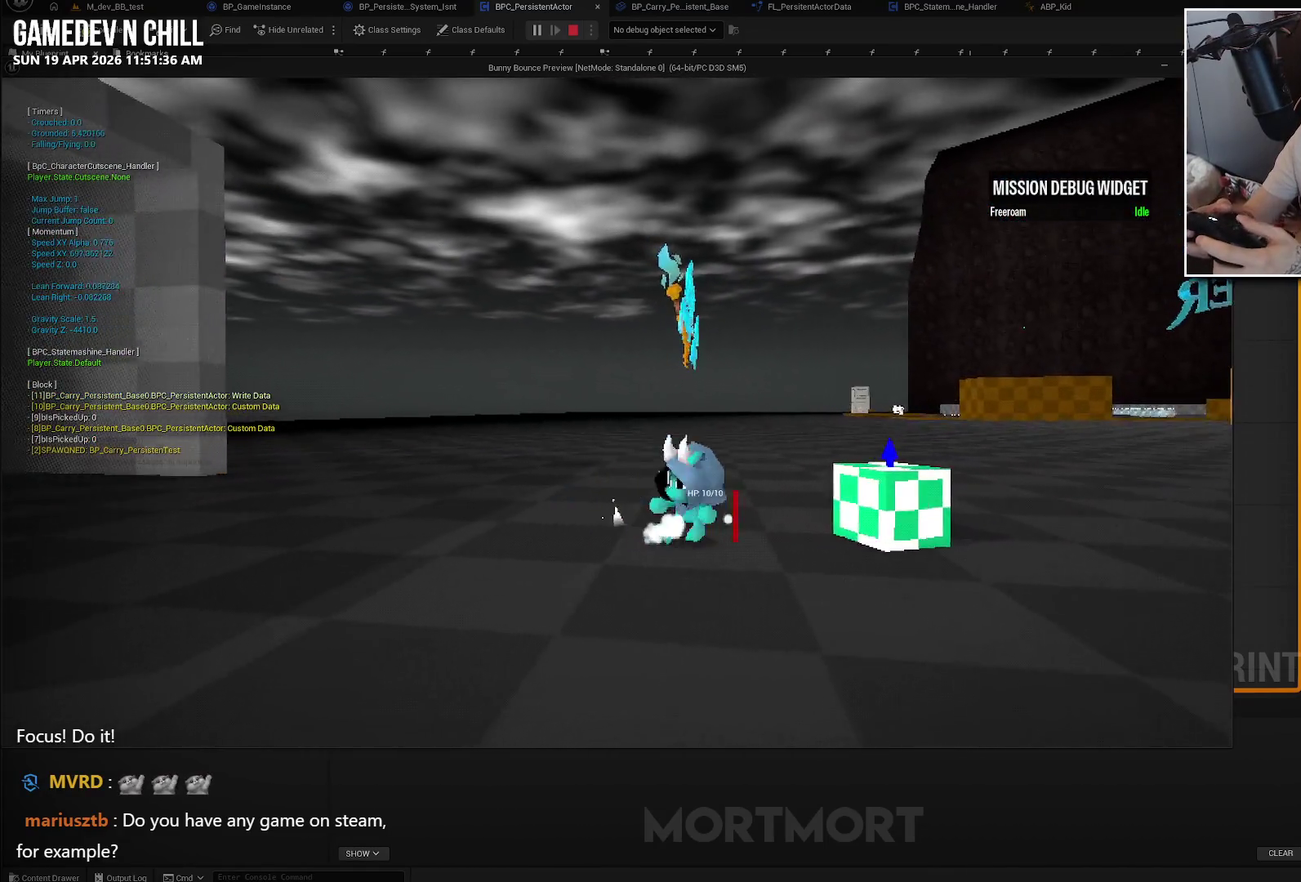
{"buttons": [], "left_stick": "center", "right_stick": "center", "events": [[167, "right_stick", "center"]]}
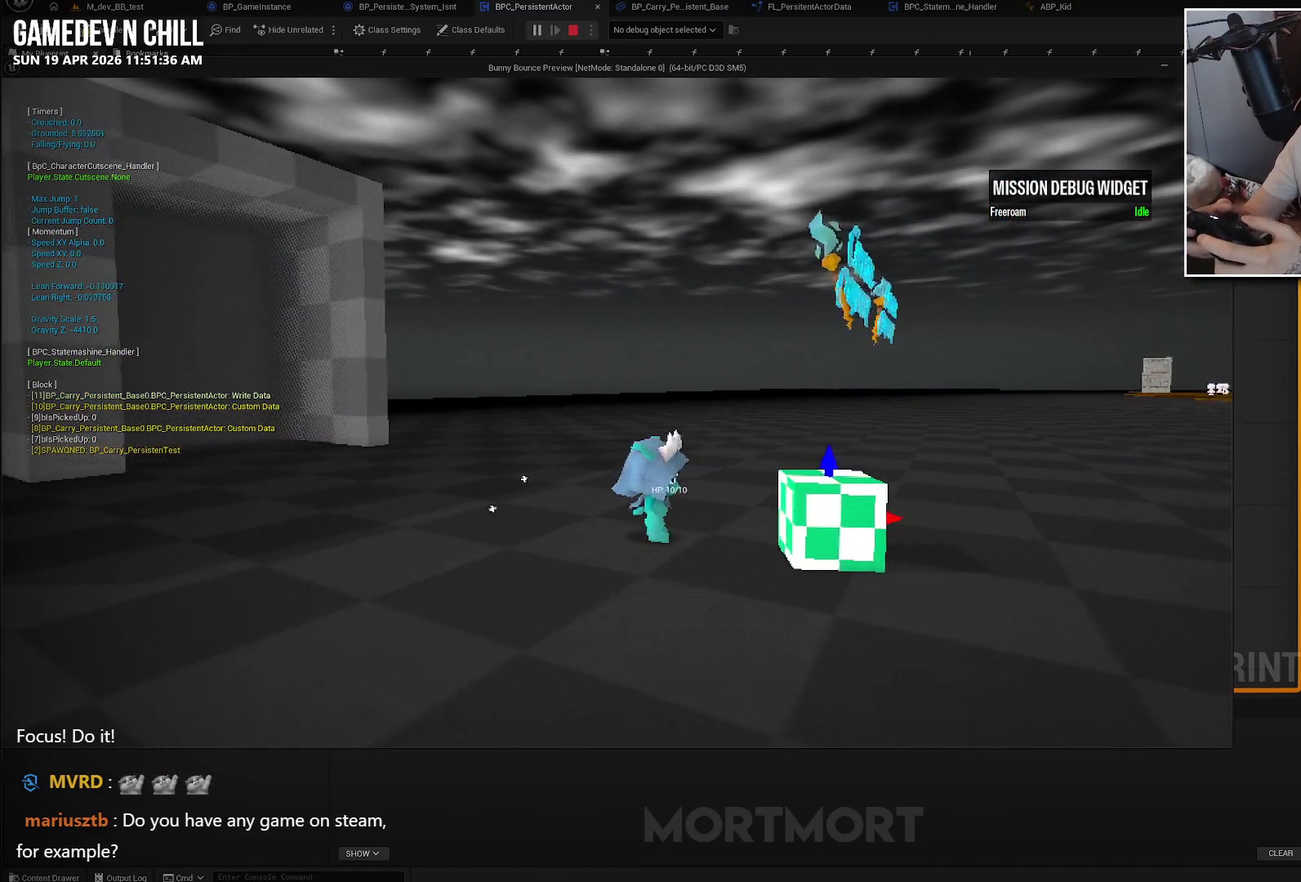
{"buttons": [], "left_stick": "center", "right_stick": "center", "events": []}
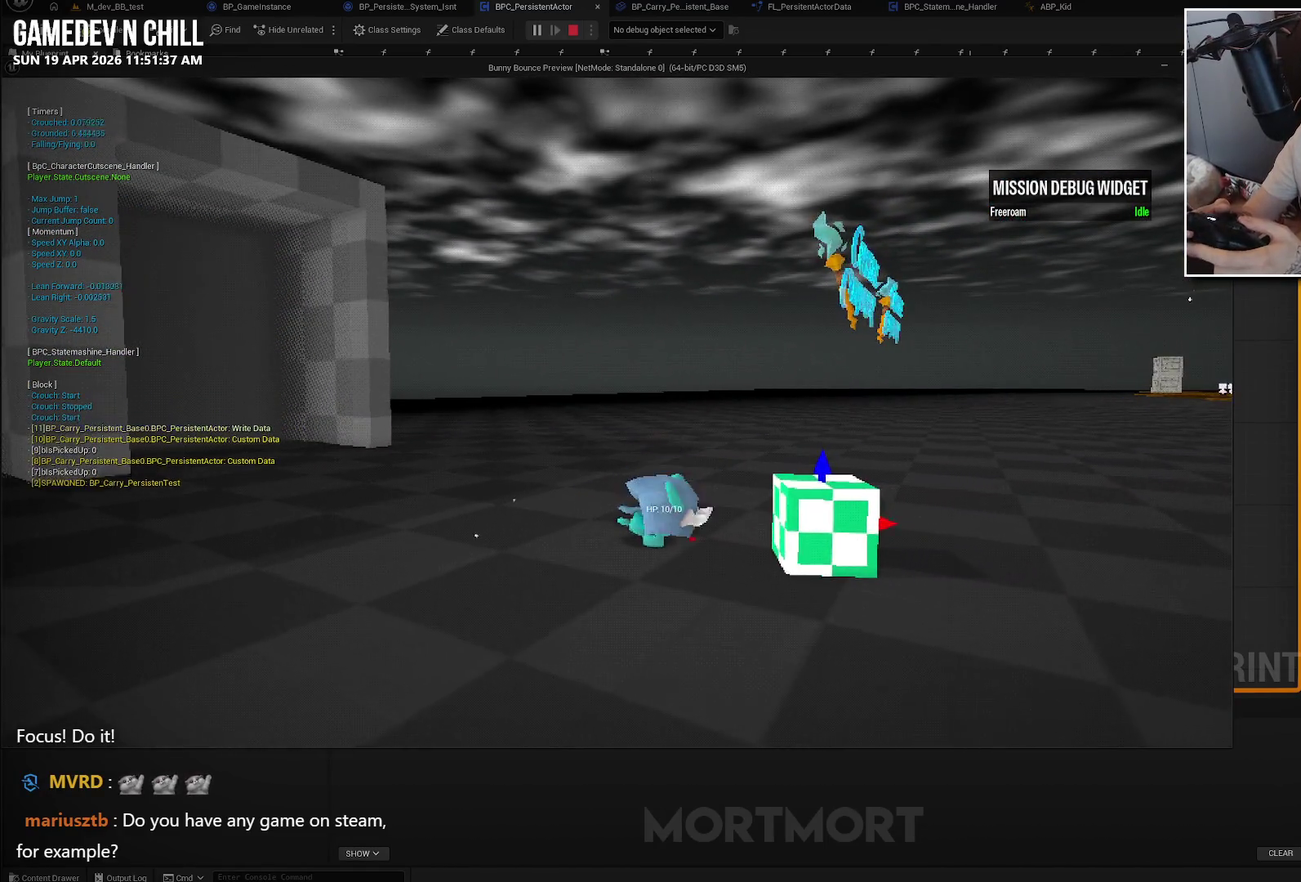
{"buttons": [], "left_stick": "up", "right_stick": "center", "events": [[200, "right_stick", "left"], [267, "left_stick", "up"], [383, "right_stick", "center"]]}
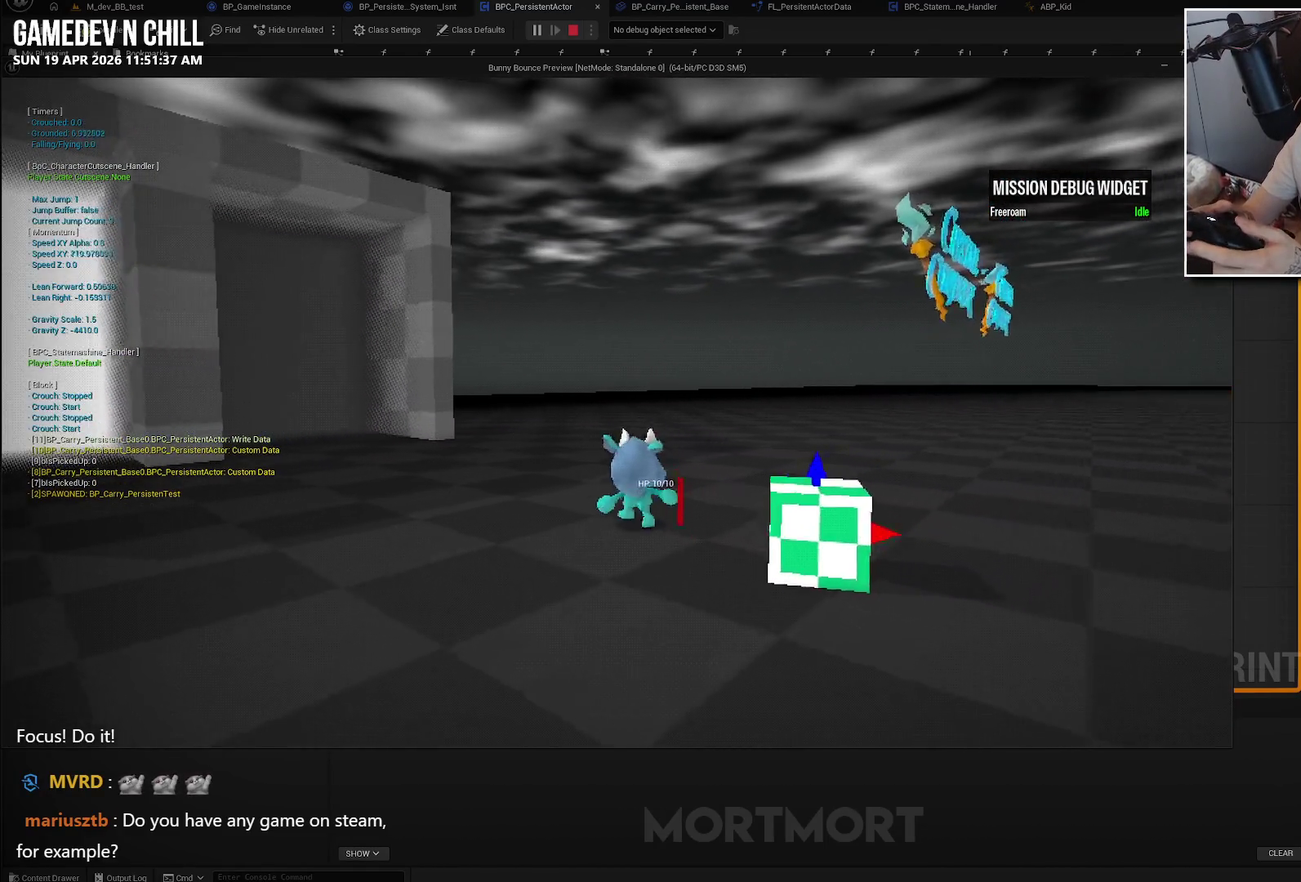
{"buttons": [], "left_stick": "center", "right_stick": "center", "events": [[67, "left_stick", "up-left"], [483, "left_stick", "center"]]}
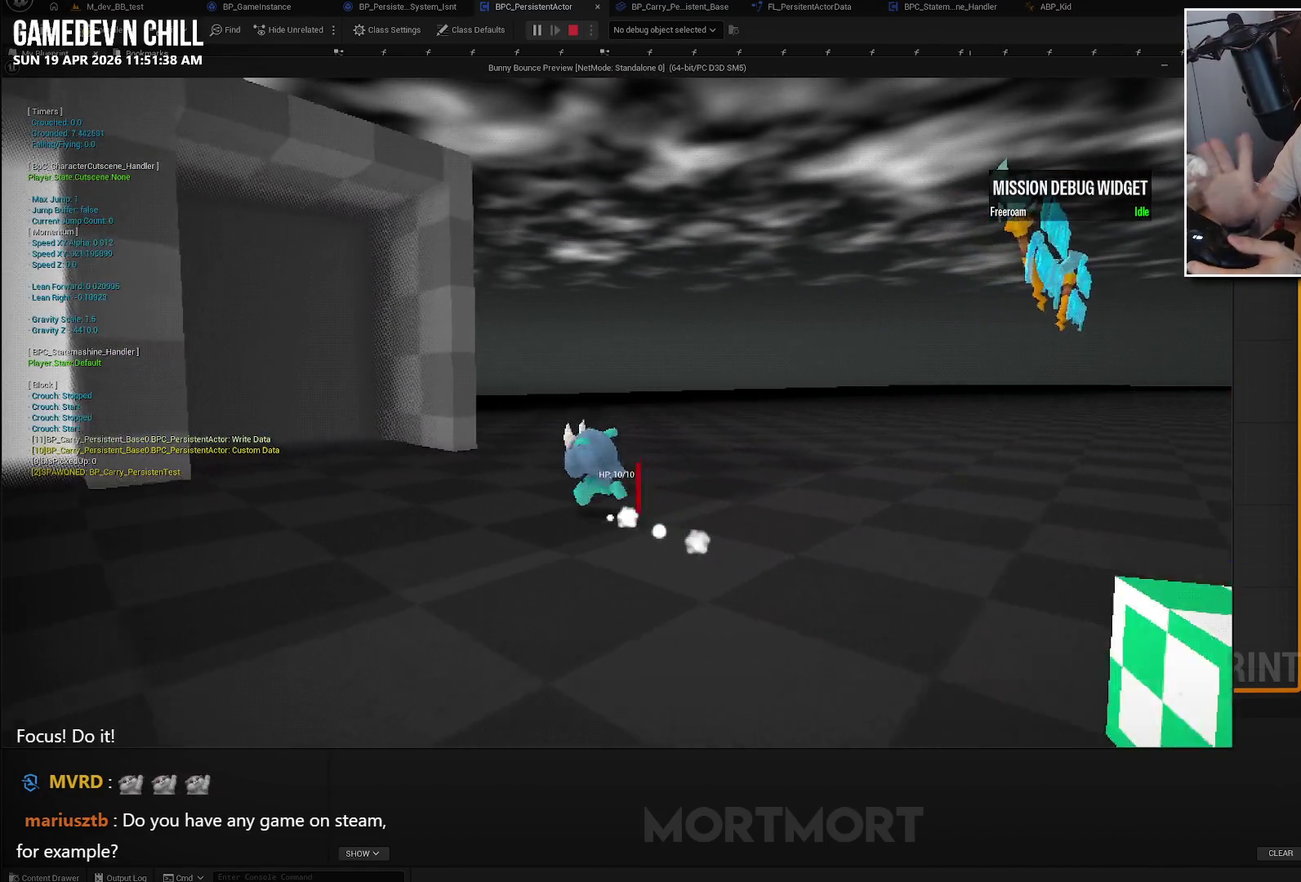
{"buttons": [], "left_stick": "center", "right_stick": "right", "events": [[150, "left_stick", "down"], [367, "right_stick", "right"], [400, "left_stick", "down-right"], [483, "left_stick", "center"]]}
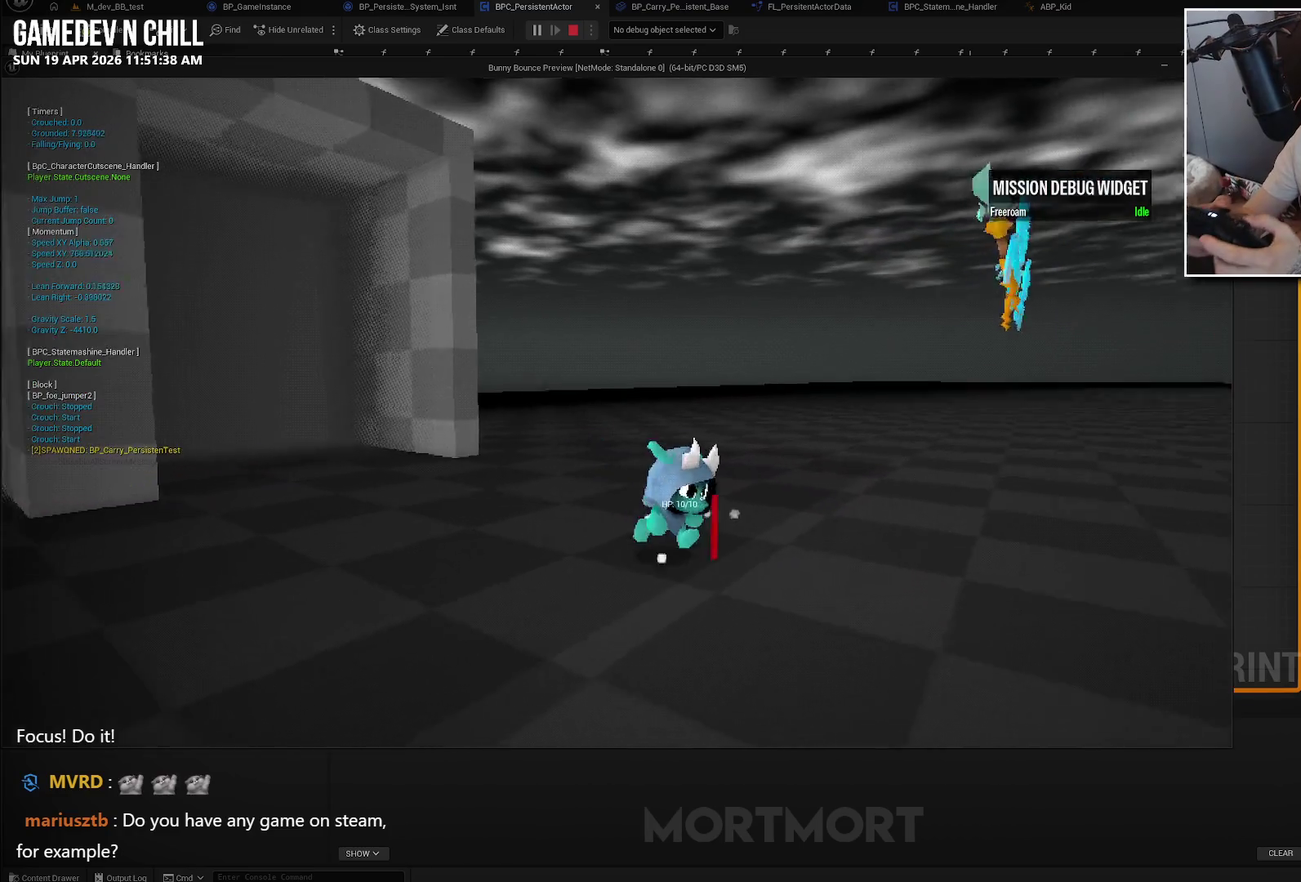
{"buttons": [], "left_stick": "down-left", "right_stick": "right", "events": [[83, "left_stick", "left"], [450, "left_stick", "down-left"]]}
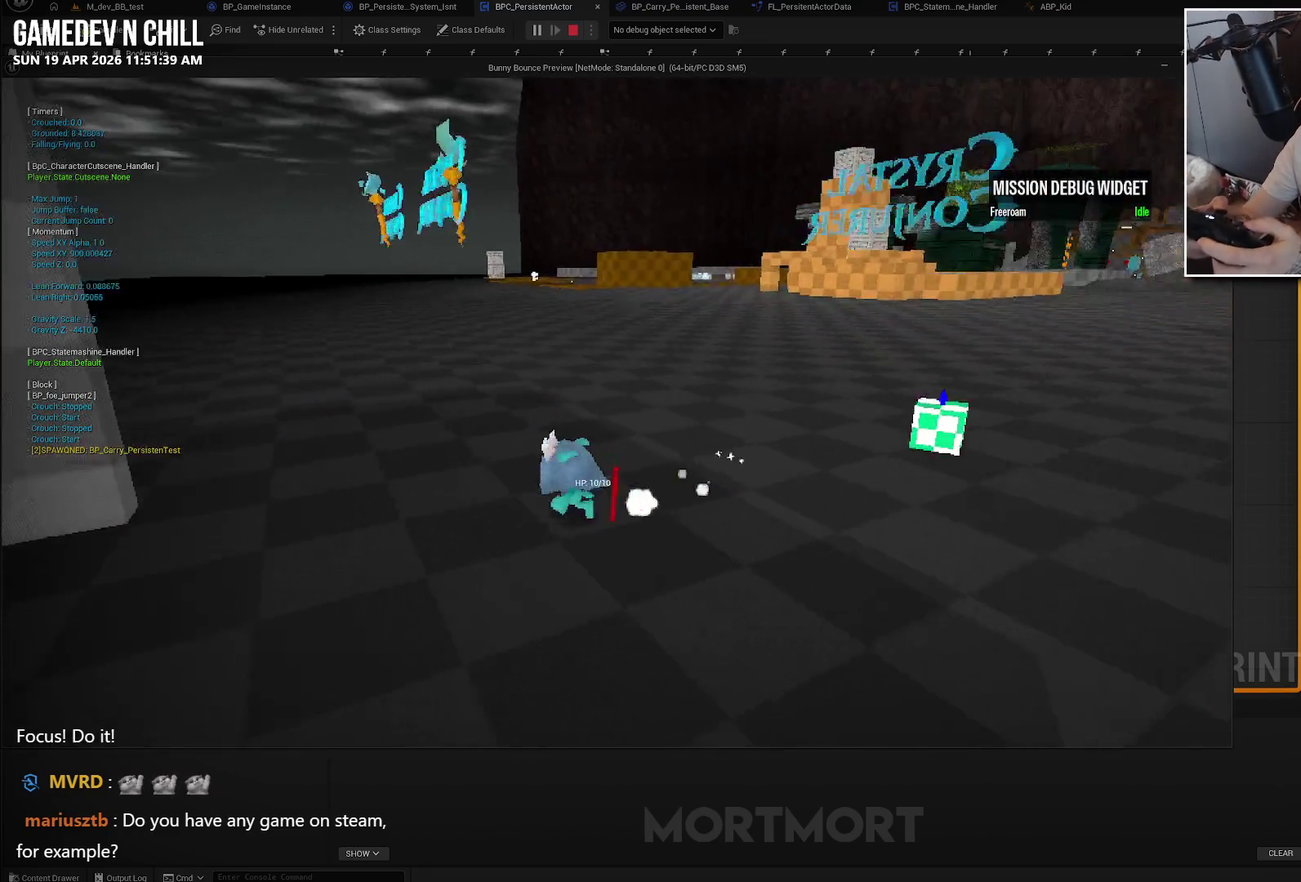
{"buttons": [], "left_stick": "down-left", "right_stick": "center", "events": [[83, "right_stick", "center"], [200, "right_stick", "right"], [367, "right_stick", "center"]]}
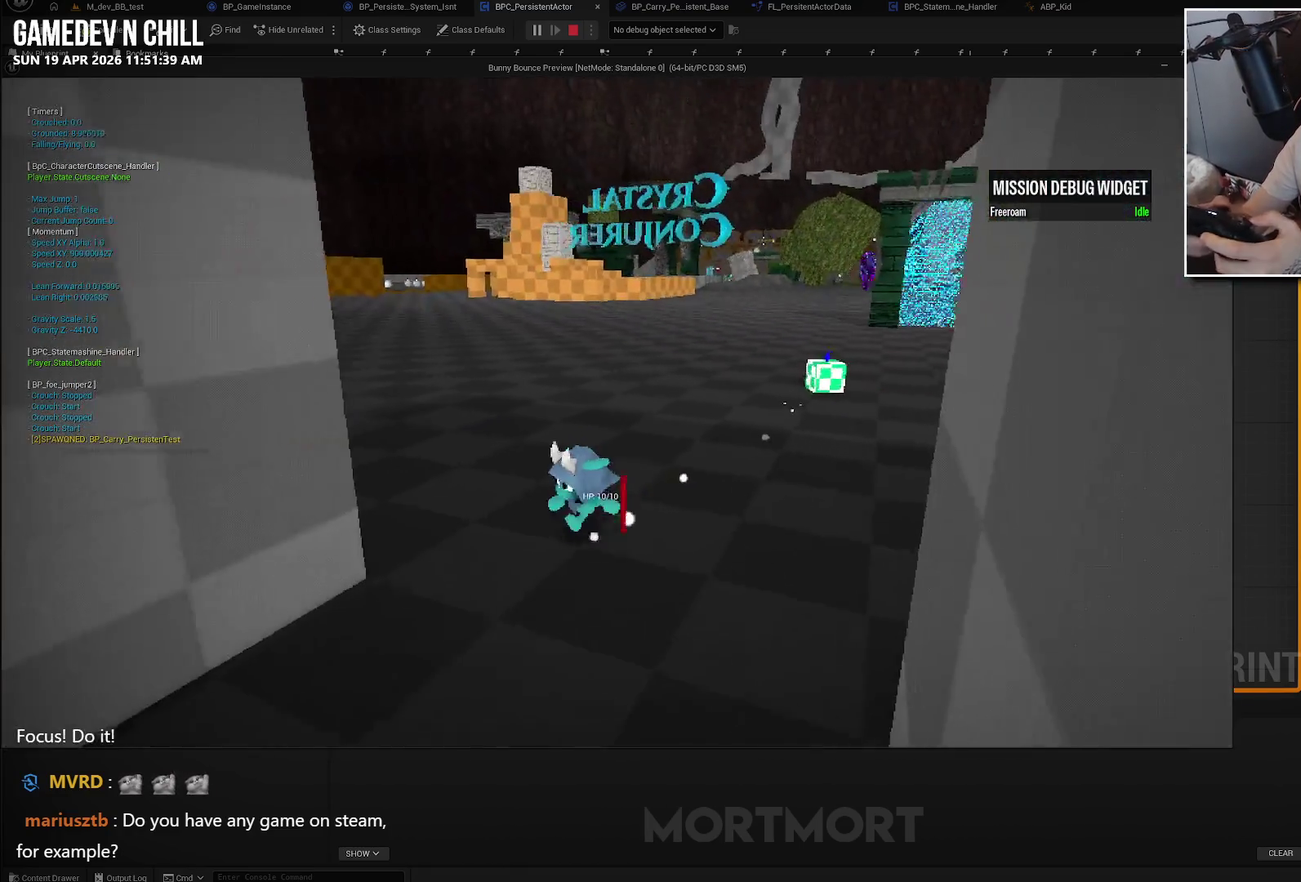
{"buttons": [], "left_stick": "center", "right_stick": "center", "events": [[100, "right_stick", "right"], [200, "left_stick", "down"], [267, "right_stick", "center"], [500, "left_stick", "center"]]}
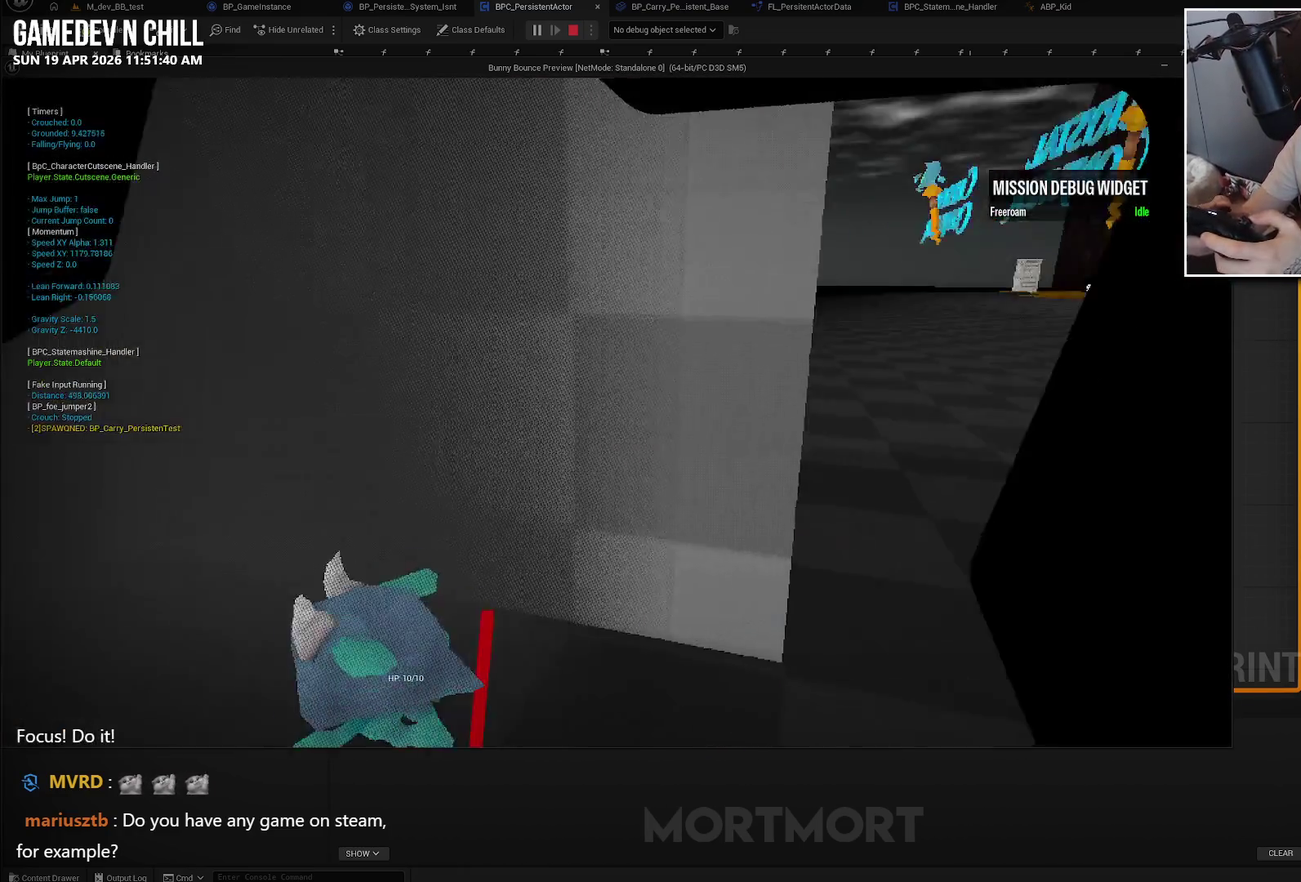
{"buttons": [], "left_stick": "center", "right_stick": "center", "events": []}
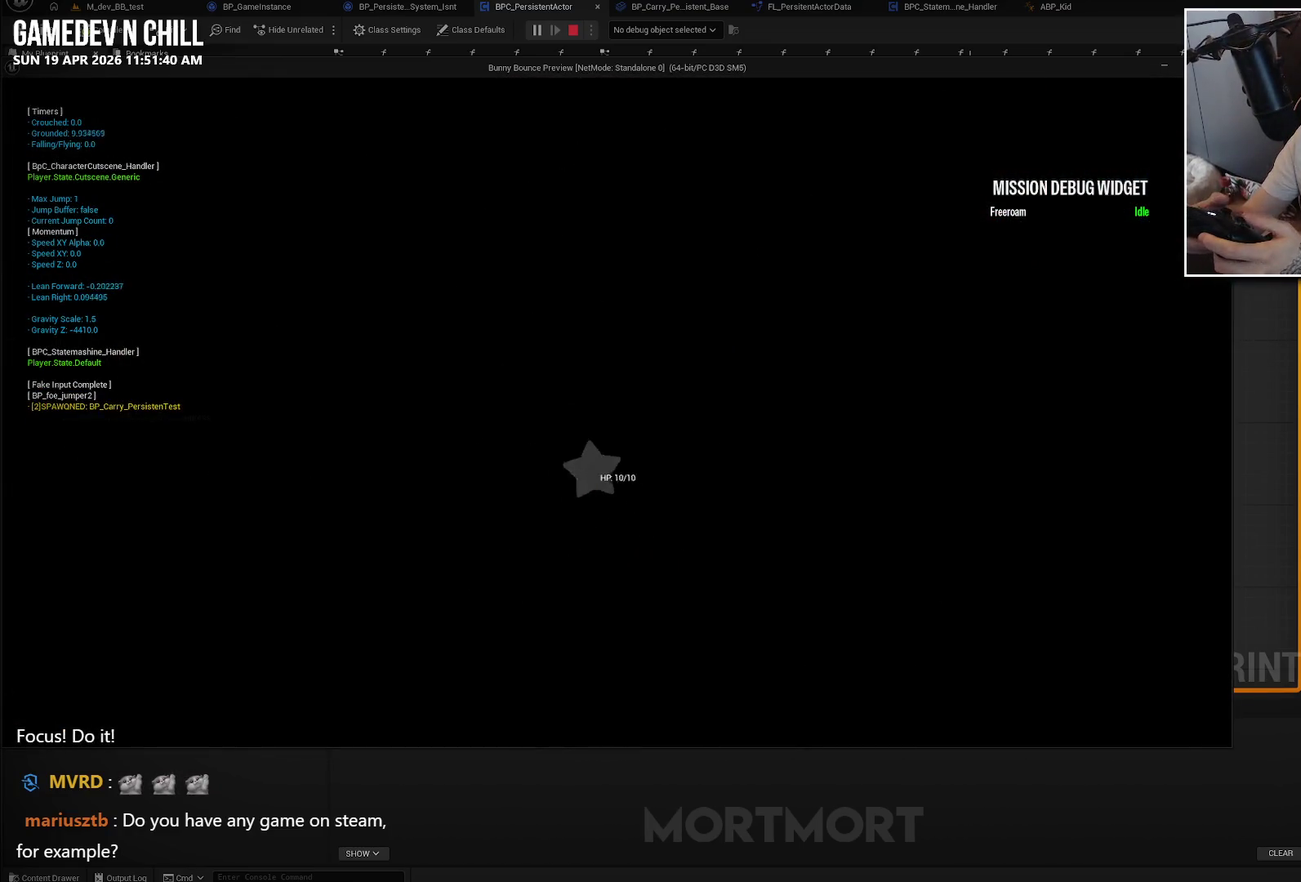
{"buttons": [], "left_stick": "center", "right_stick": "center", "events": []}
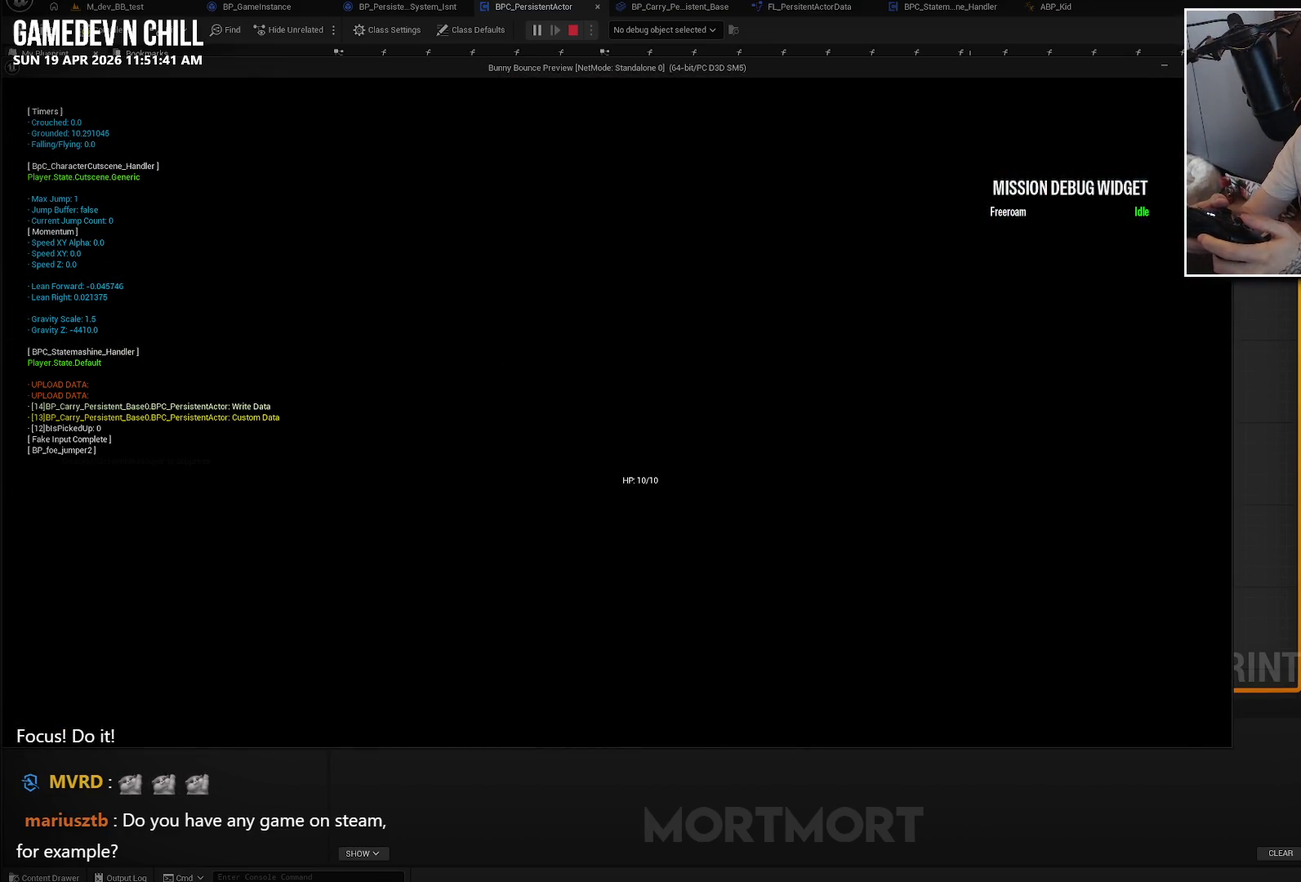
{"buttons": [], "left_stick": "center", "right_stick": "center", "events": []}
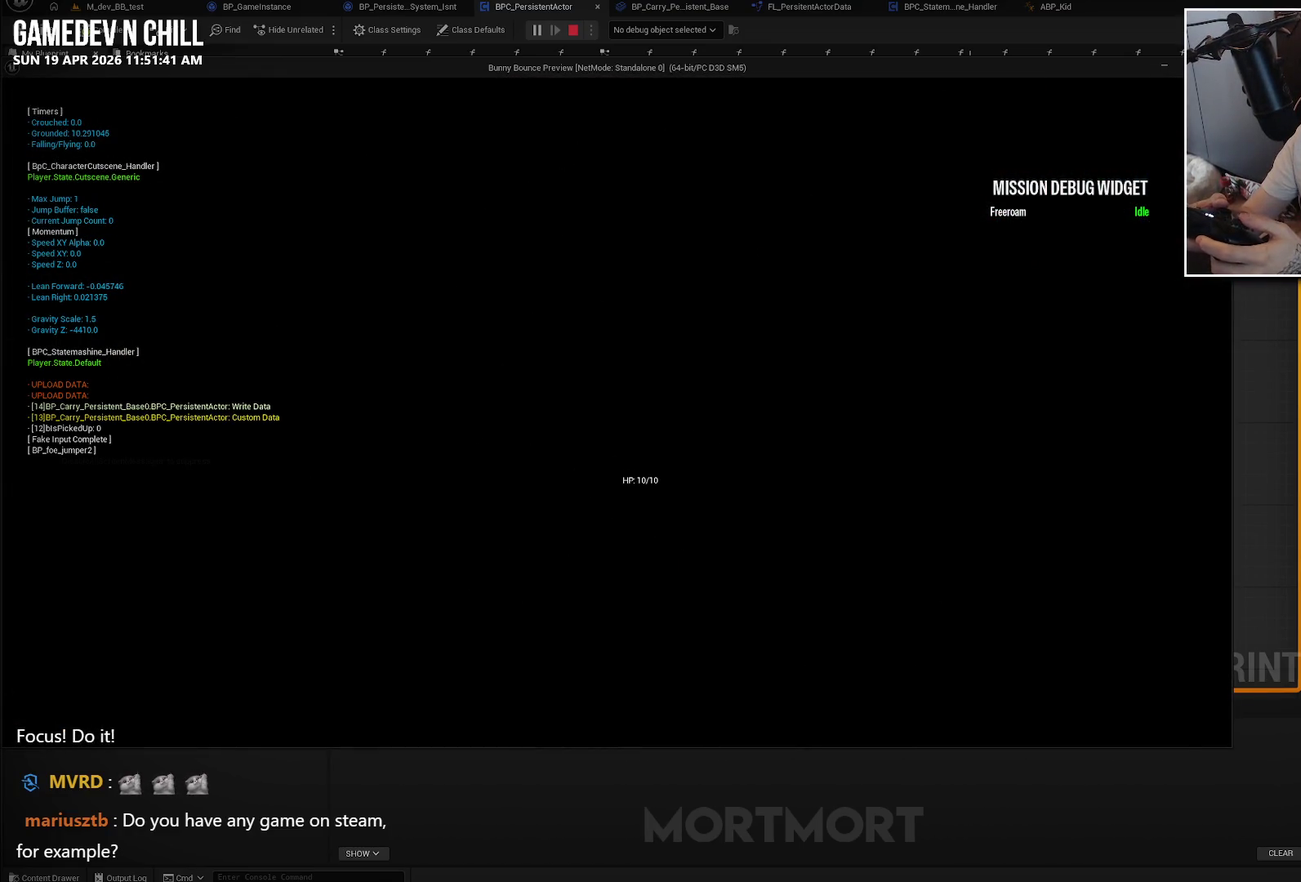
{"buttons": [], "left_stick": "center", "right_stick": "center", "events": []}
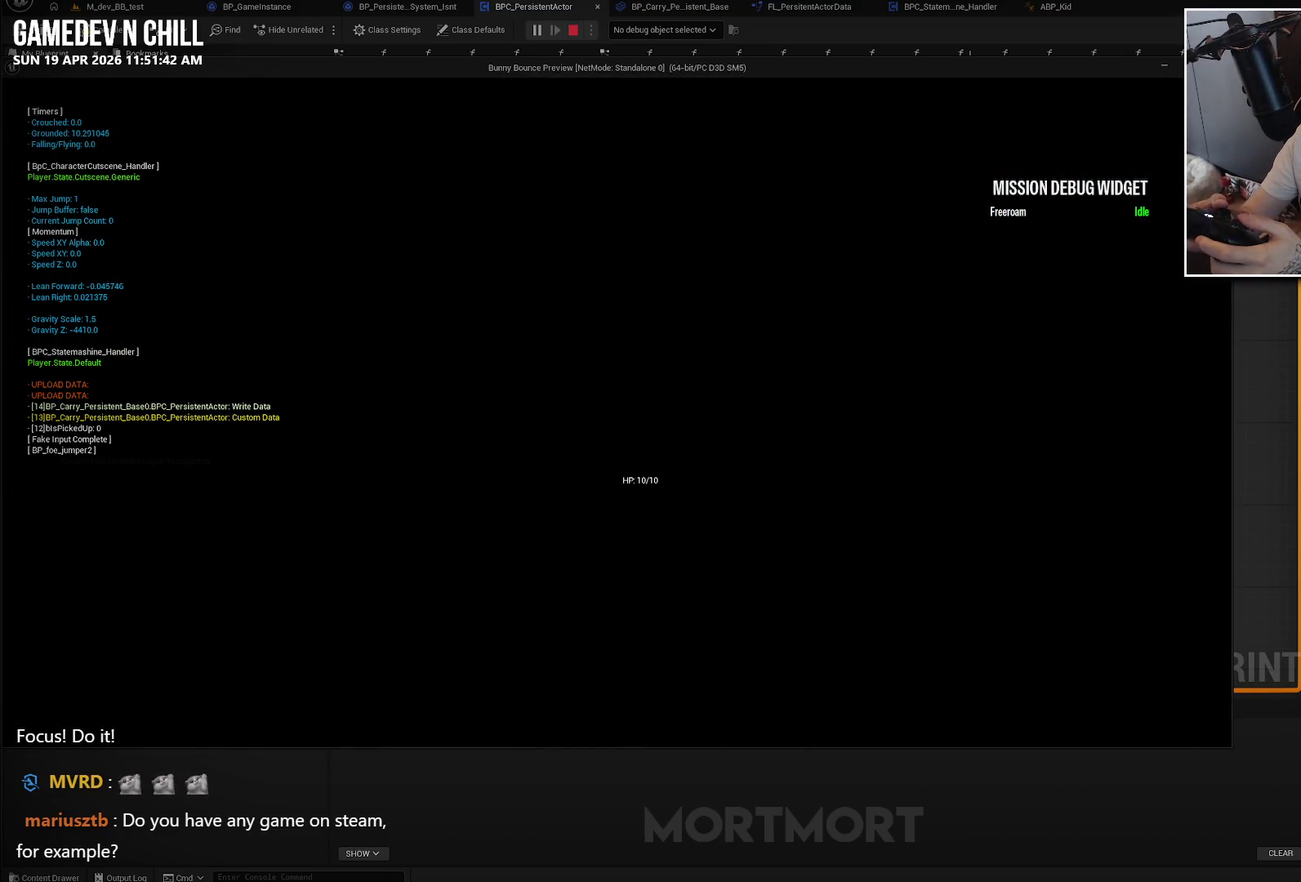
{"buttons": [], "left_stick": "center", "right_stick": "center", "events": []}
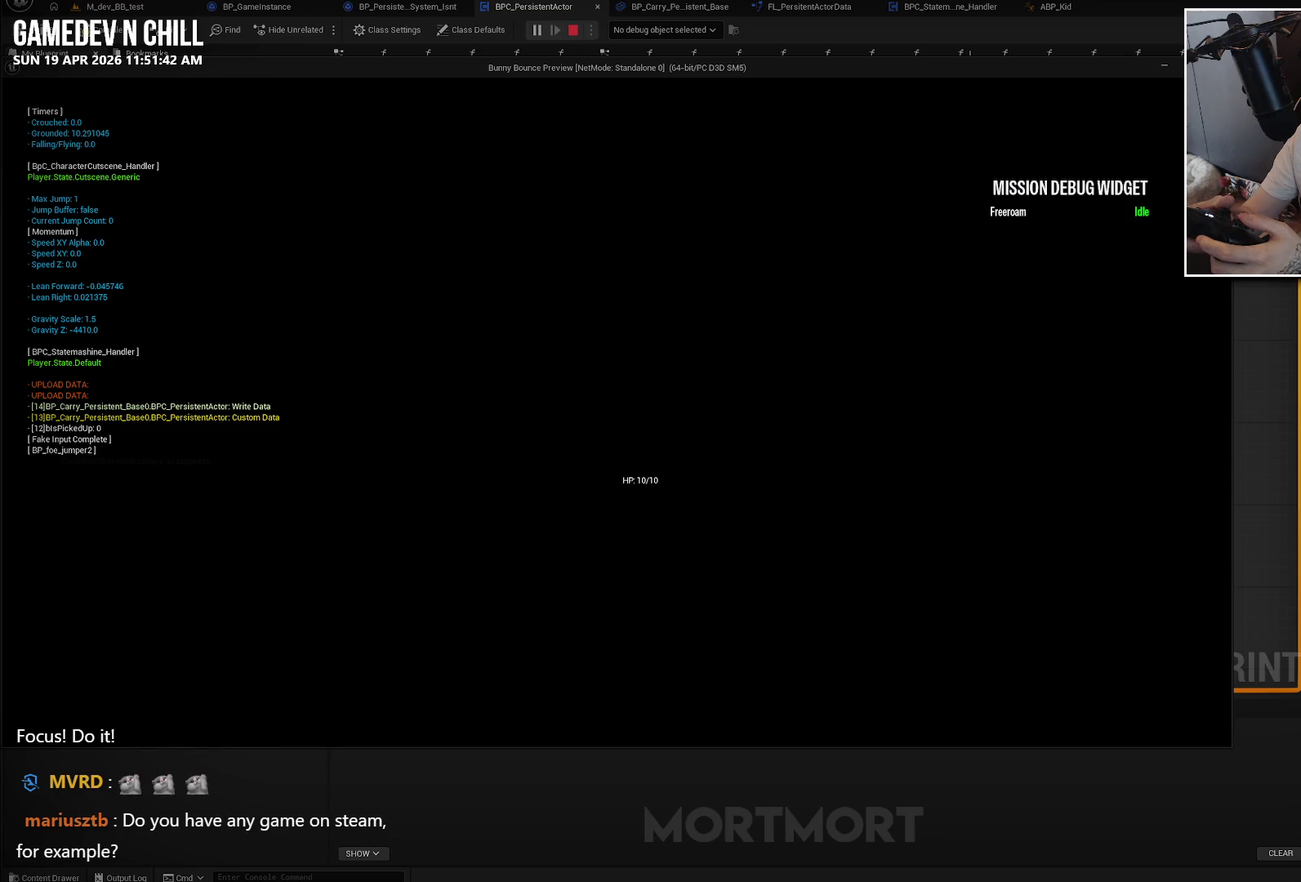
{"buttons": [], "left_stick": "center", "right_stick": "center", "events": []}
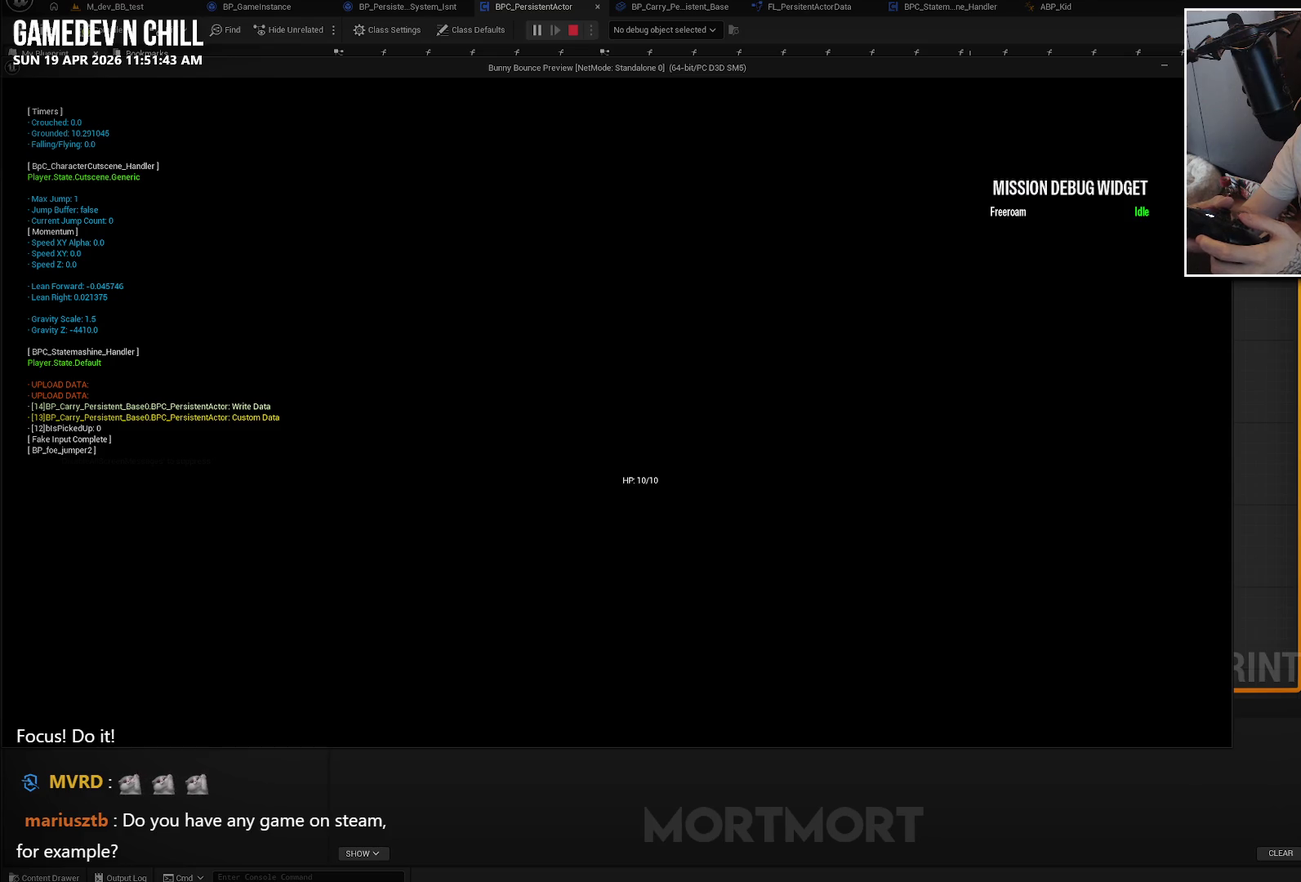
{"buttons": [], "left_stick": "center", "right_stick": "center", "events": []}
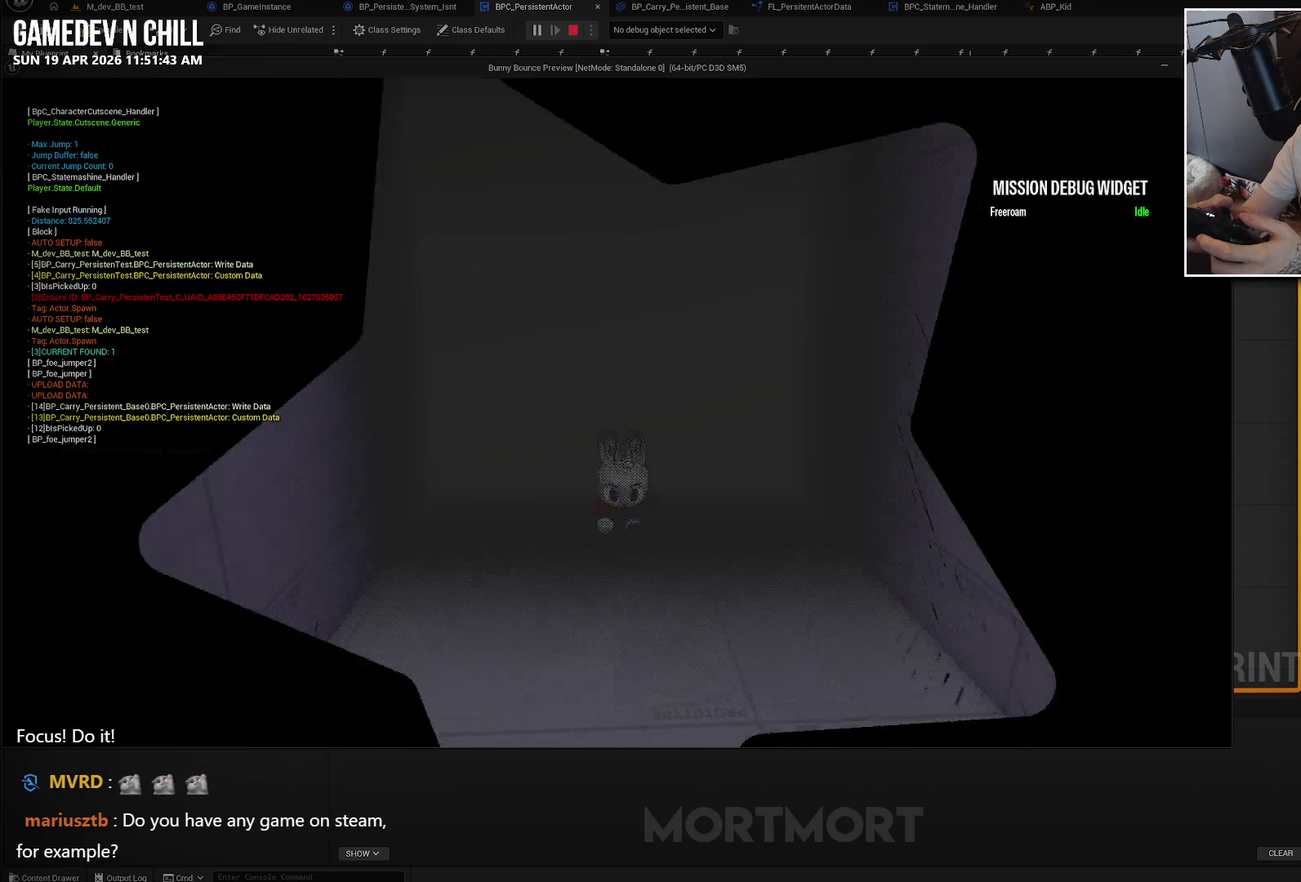
{"buttons": [], "left_stick": "center", "right_stick": "right", "events": [[317, "right_stick", "right"]]}
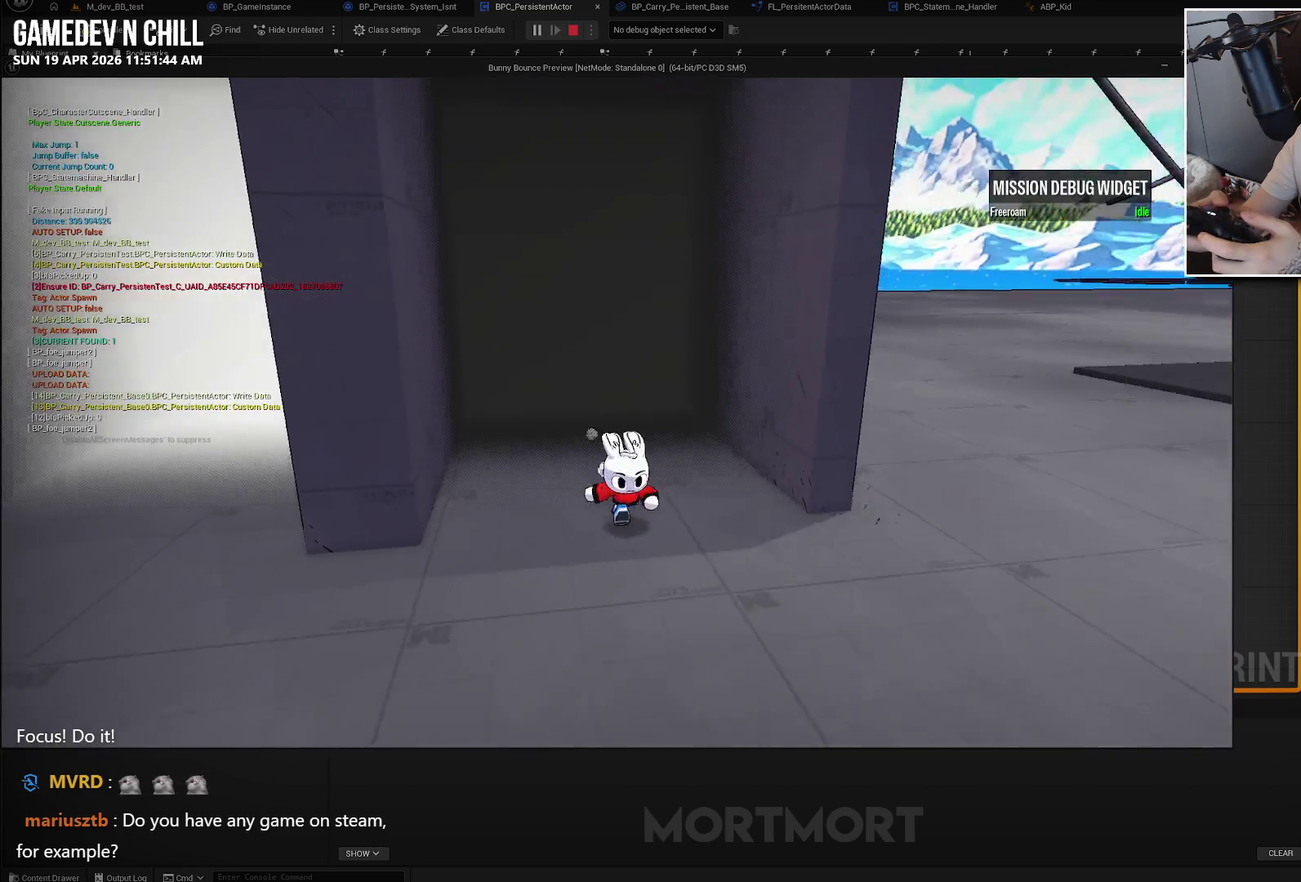
{"buttons": [], "left_stick": "right", "right_stick": "right", "events": [[433, "left_stick", "right"]]}
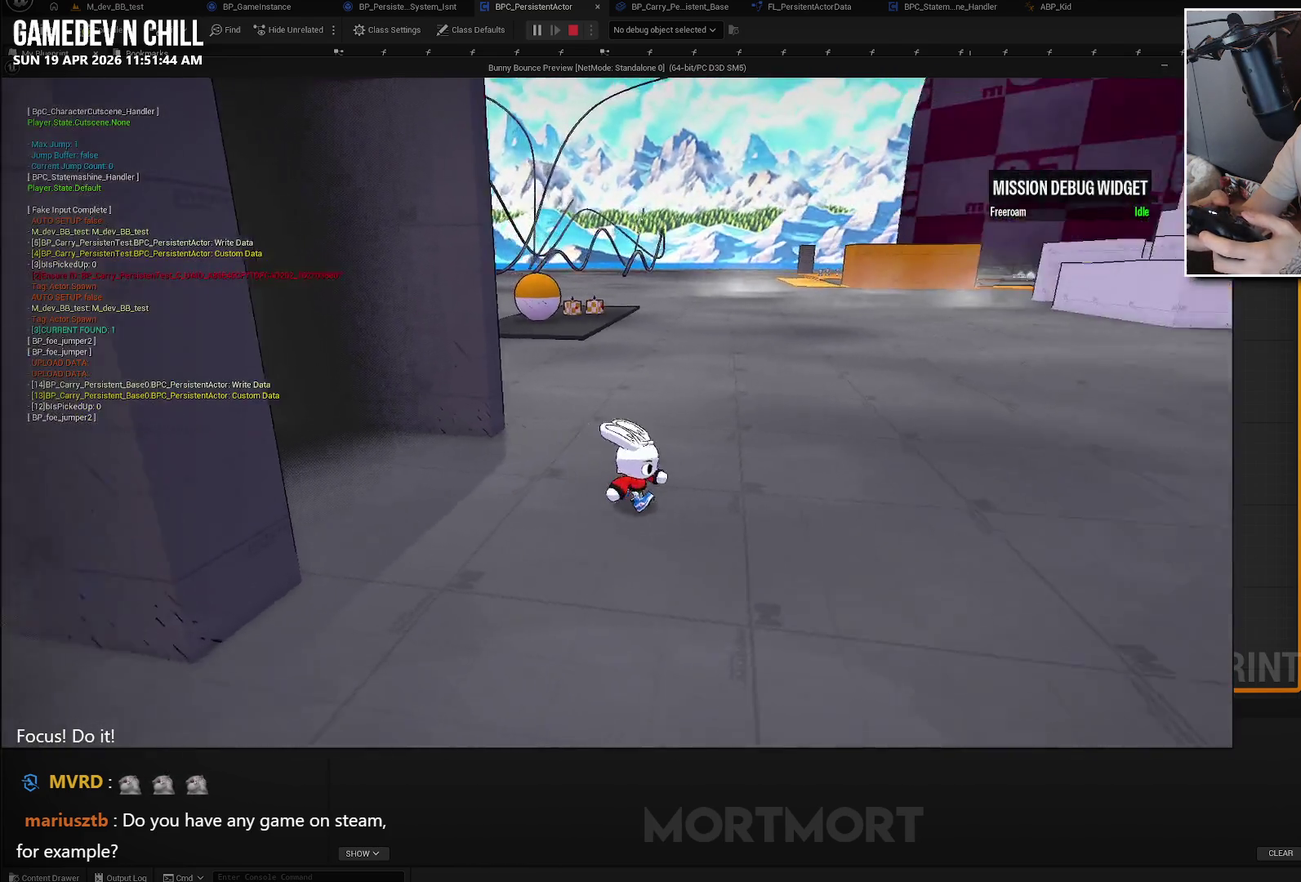
{"buttons": [], "left_stick": "right", "right_stick": "right", "events": [[250, "left_stick", "up-right"], [467, "left_stick", "right"]]}
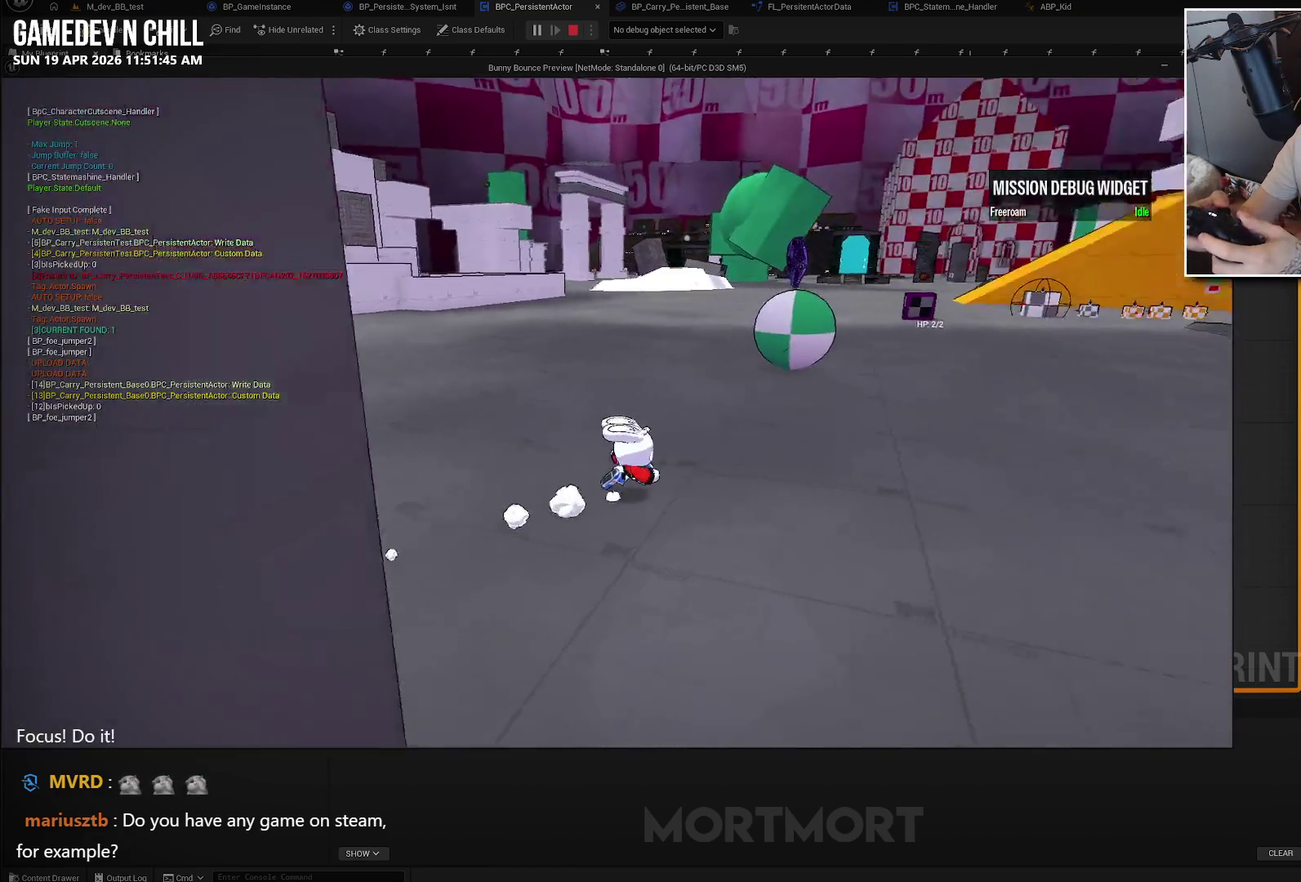
{"buttons": [], "left_stick": "center", "right_stick": "center", "events": [[83, "left_stick", "up-right"], [150, "left_stick", "center"], [167, "right_stick", "center"]]}